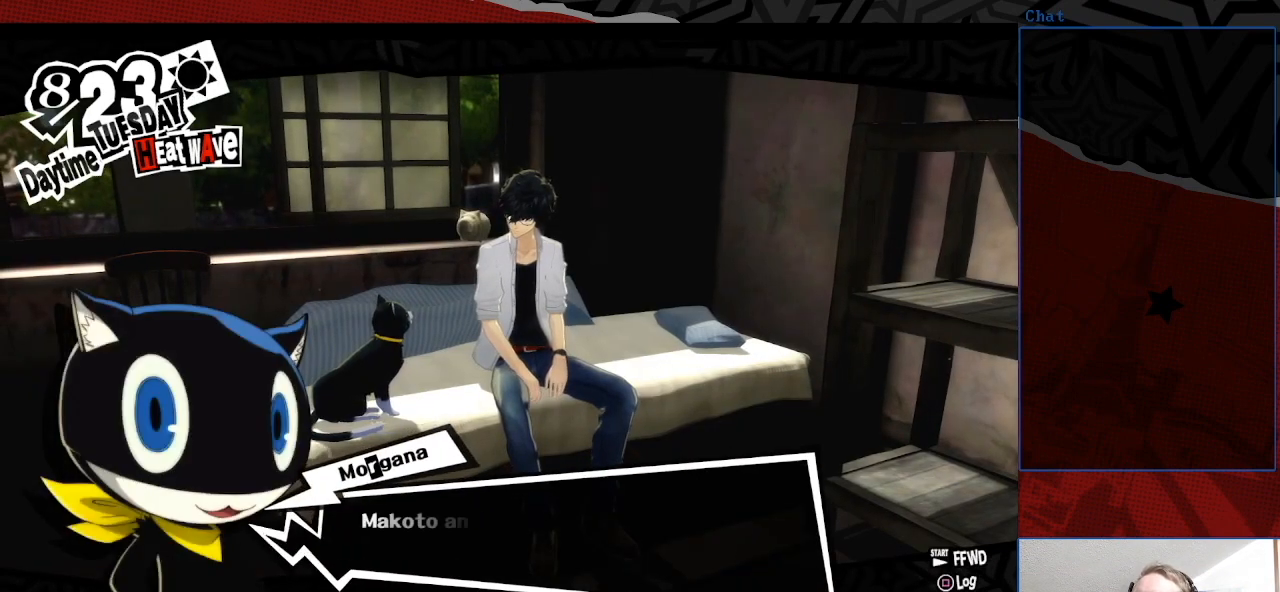
Gameplay with a controller (PlayStation layout); each line is a JSON object with the inputs held at the frame after it. "events" lists button and stick changes between this image and that frame as [ms after this image, input, new state], when the widget could be followed in between. Not read: L3 R3.
{"buttons": ["CROSS"], "left_stick": "center", "right_stick": "center", "events": [[500, "CROSS", "down"]]}
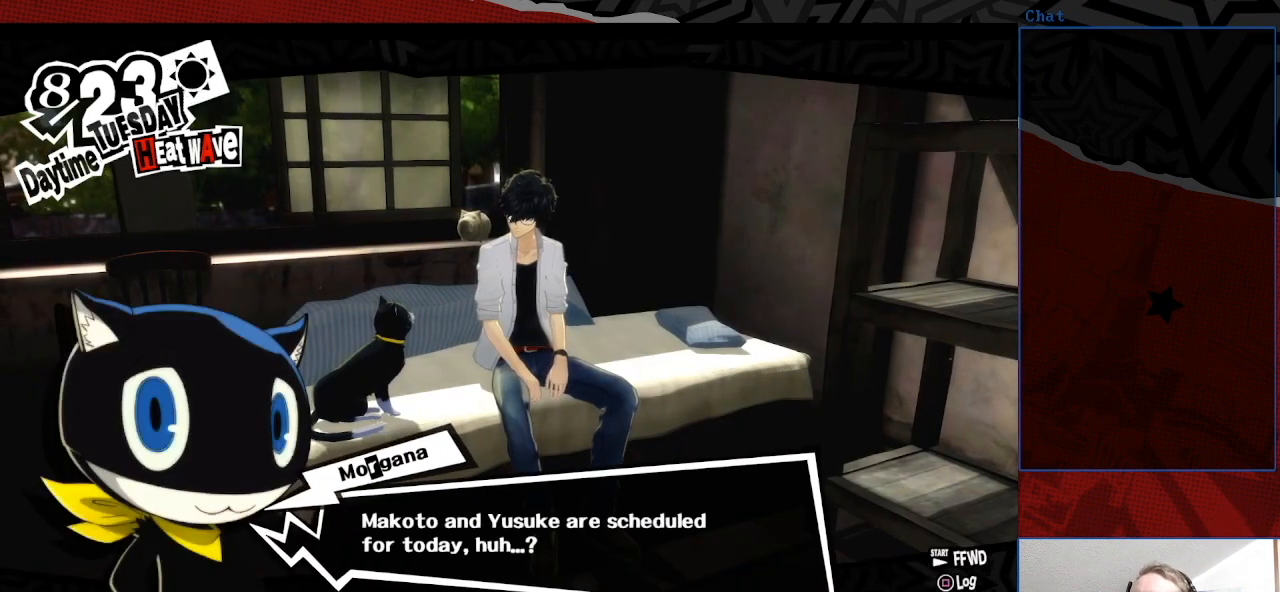
{"buttons": [], "left_stick": "center", "right_stick": "center", "events": [[100, "CROSS", "up"]]}
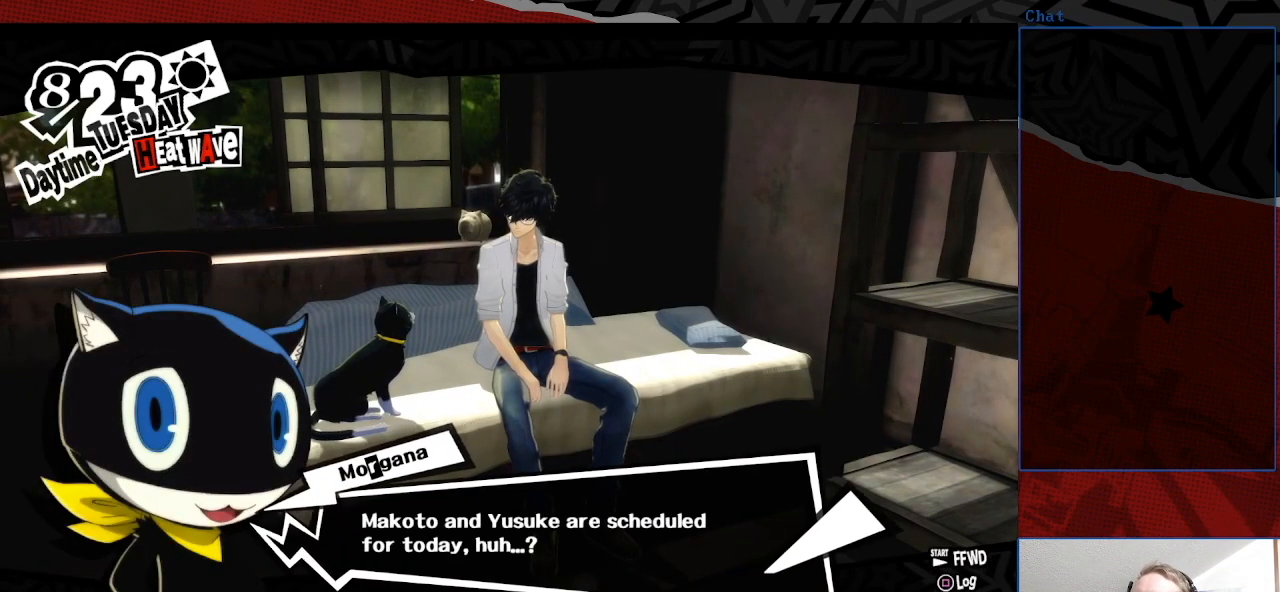
{"buttons": [], "left_stick": "center", "right_stick": "center", "events": [[167, "CROSS", "down"], [333, "CROSS", "up"]]}
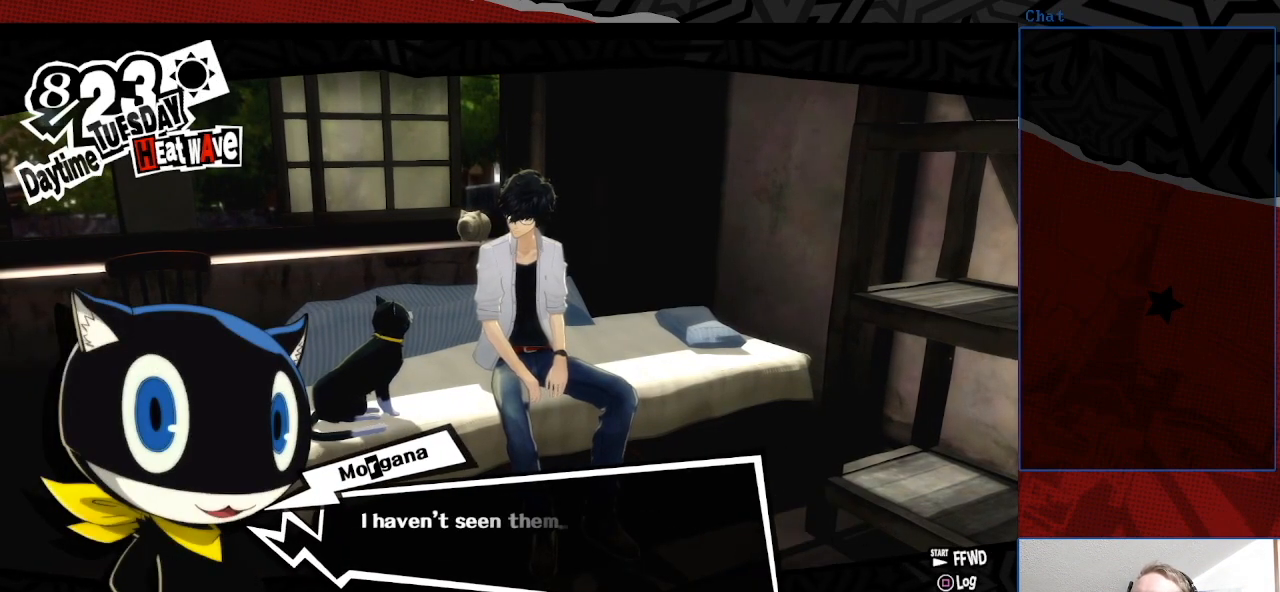
{"buttons": [], "left_stick": "center", "right_stick": "center", "events": [[100, "CROSS", "down"], [233, "CROSS", "up"]]}
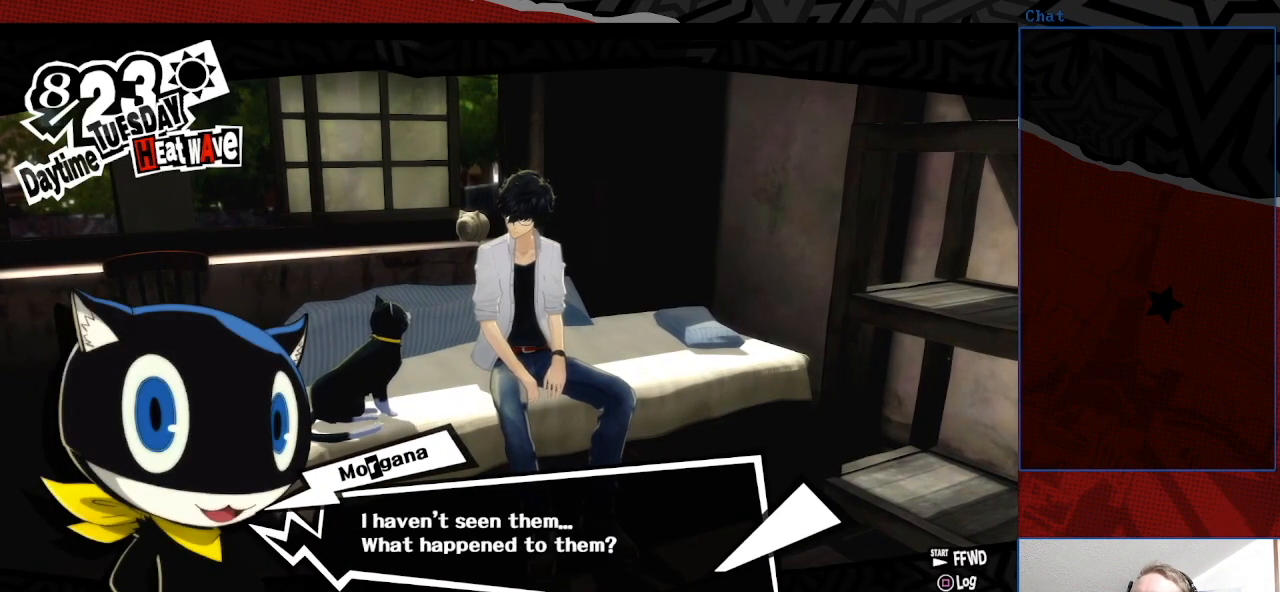
{"buttons": ["CROSS"], "left_stick": "center", "right_stick": "center", "events": [[400, "CROSS", "down"]]}
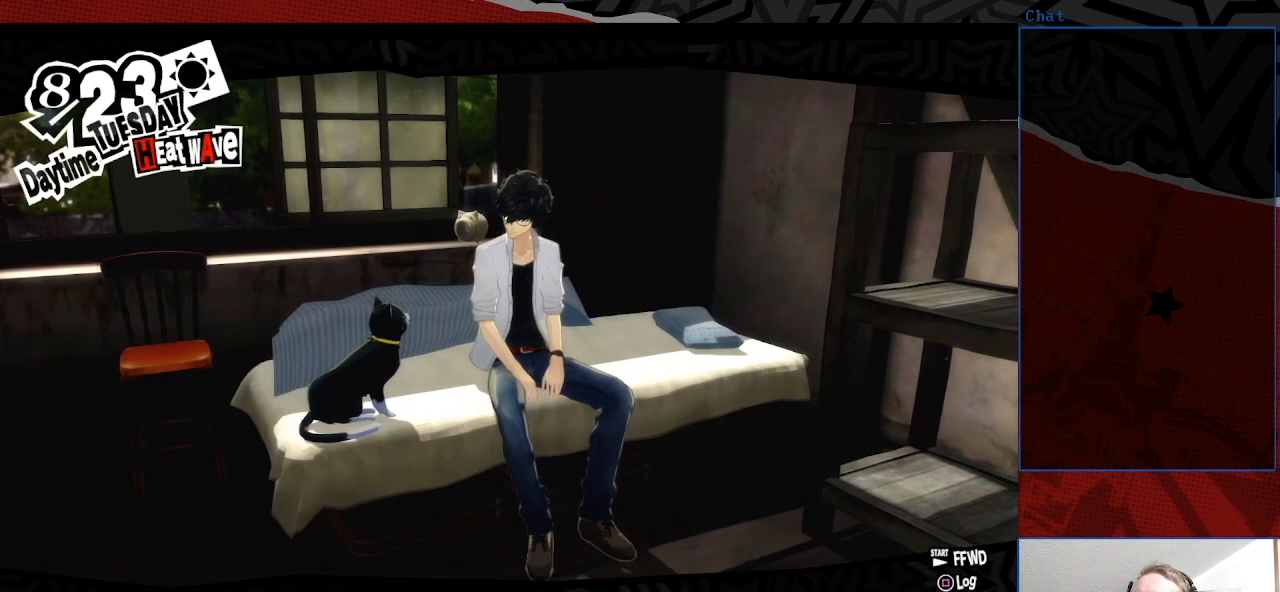
{"buttons": [], "left_stick": "center", "right_stick": "center", "events": [[100, "CROSS", "up"]]}
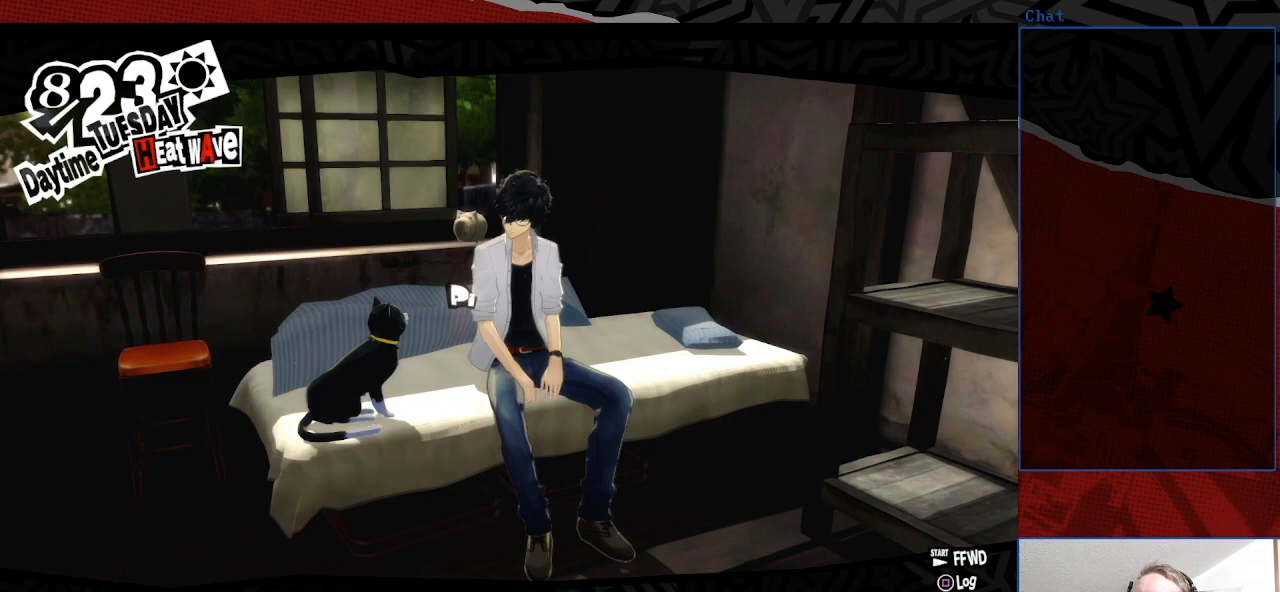
{"buttons": [], "left_stick": "center", "right_stick": "center", "events": []}
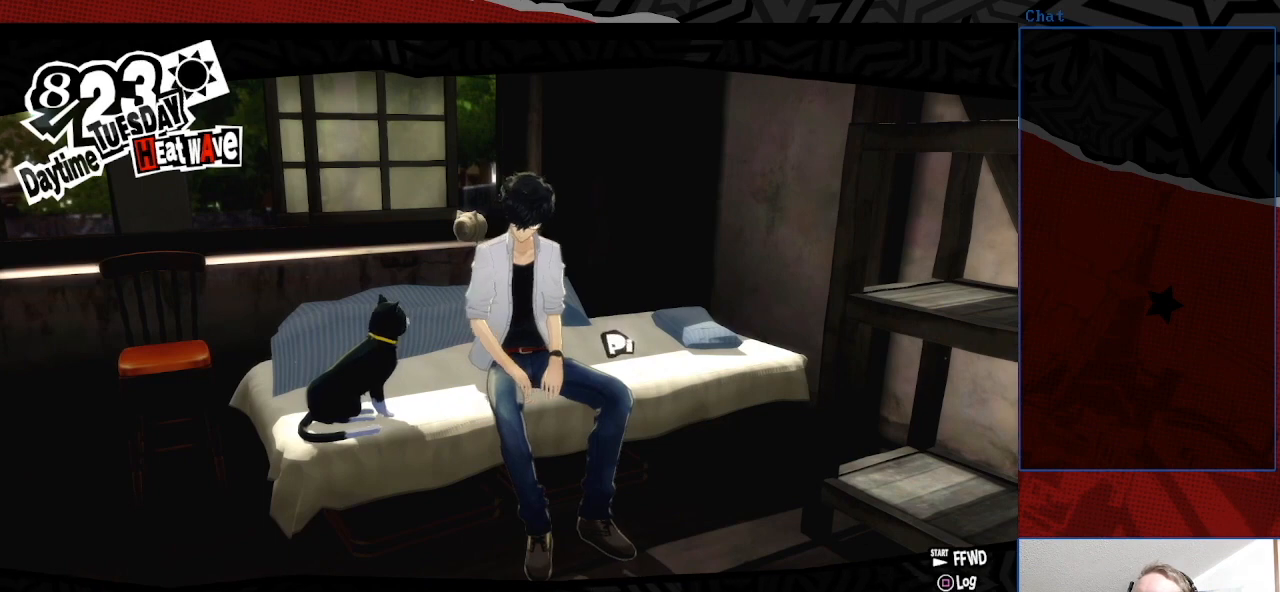
{"buttons": [], "left_stick": "center", "right_stick": "center", "events": []}
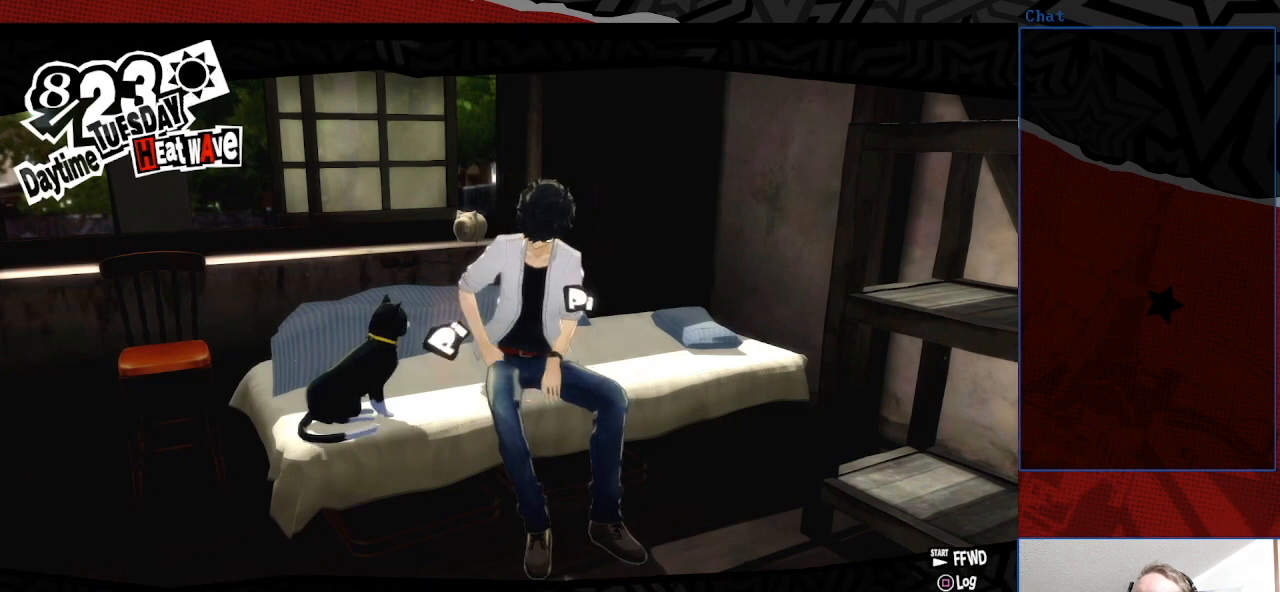
{"buttons": [], "left_stick": "center", "right_stick": "center", "events": []}
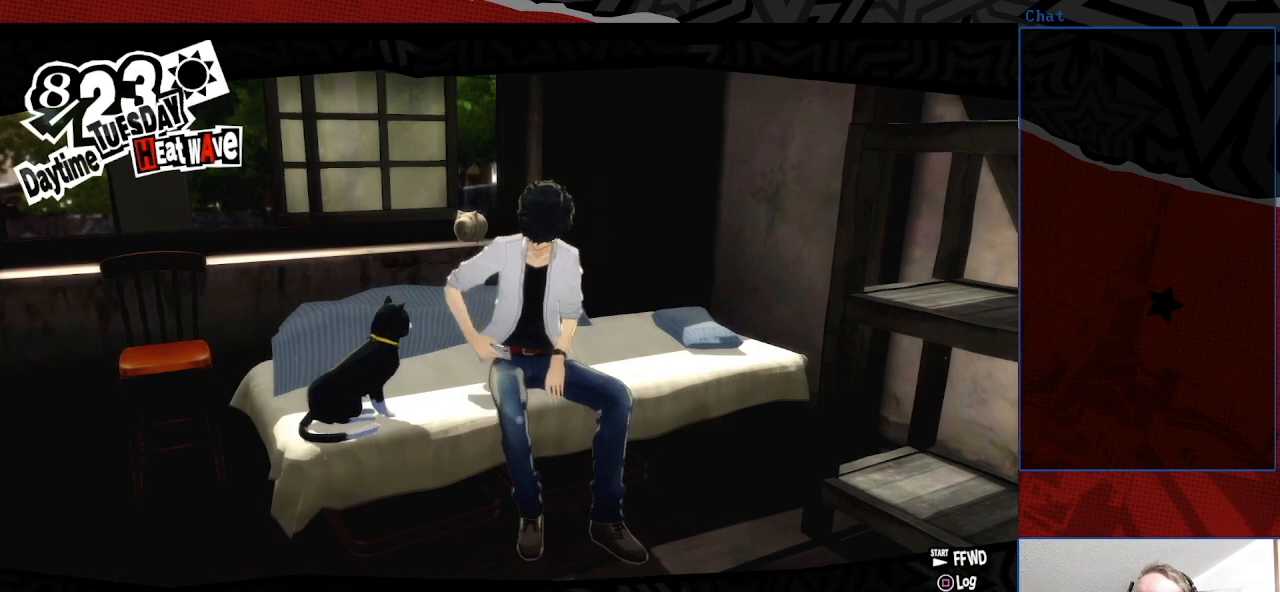
{"buttons": [], "left_stick": "center", "right_stick": "center", "events": []}
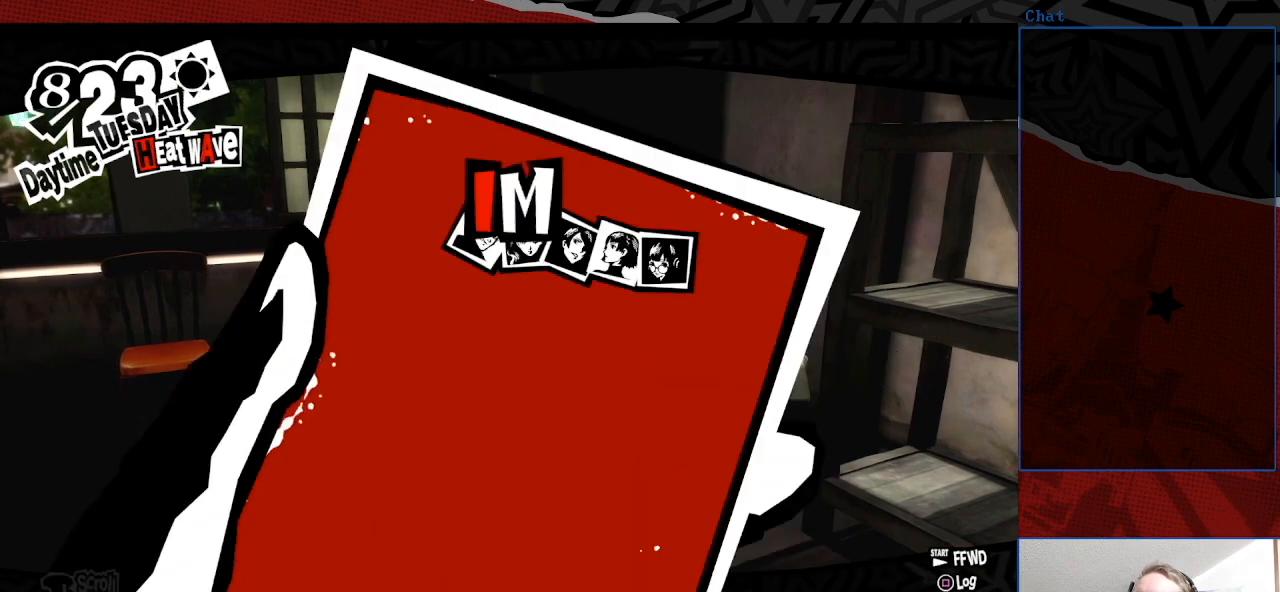
{"buttons": [], "left_stick": "center", "right_stick": "center", "events": []}
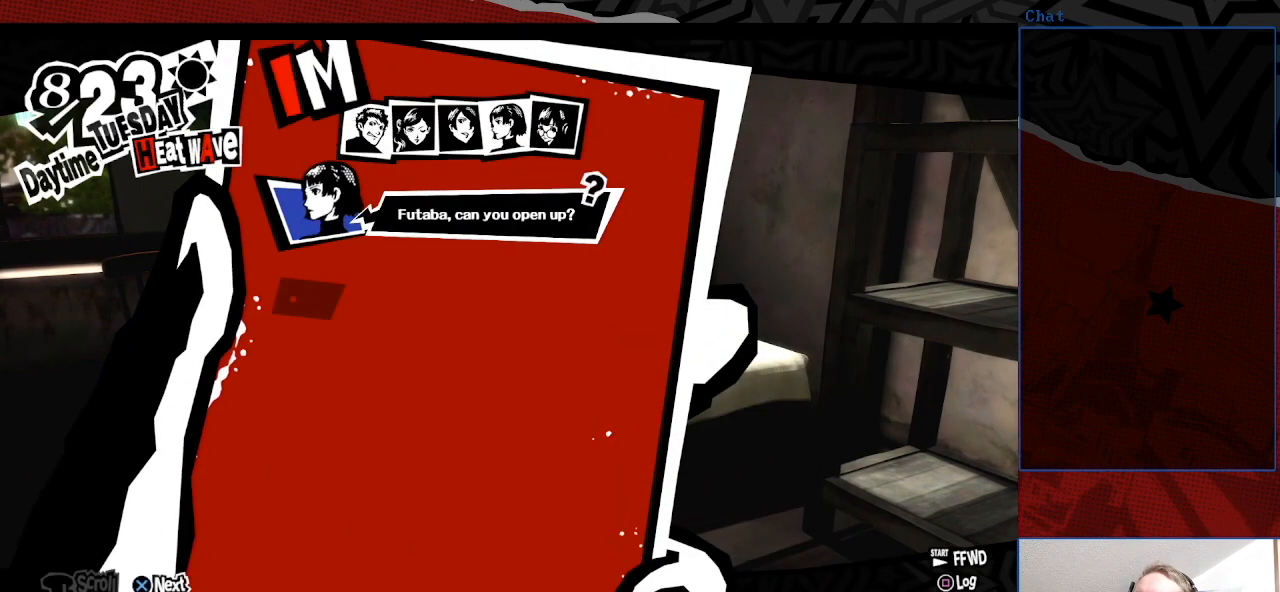
{"buttons": [], "left_stick": "center", "right_stick": "center", "events": []}
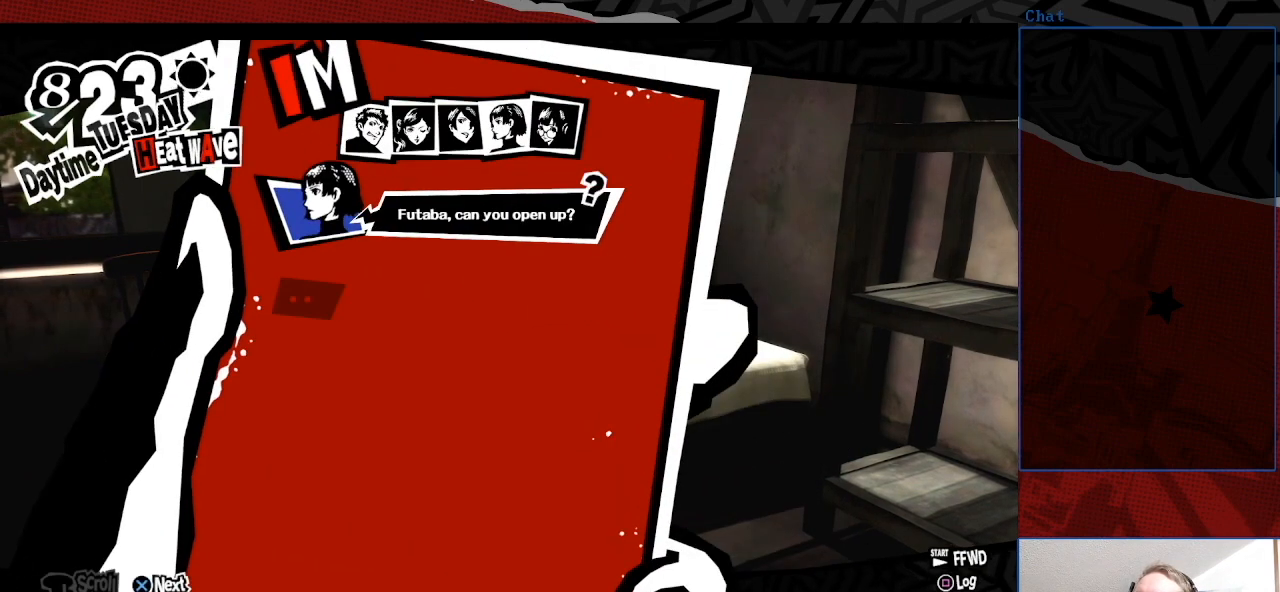
{"buttons": [], "left_stick": "center", "right_stick": "center", "events": [[100, "CROSS", "down"], [267, "CROSS", "up"]]}
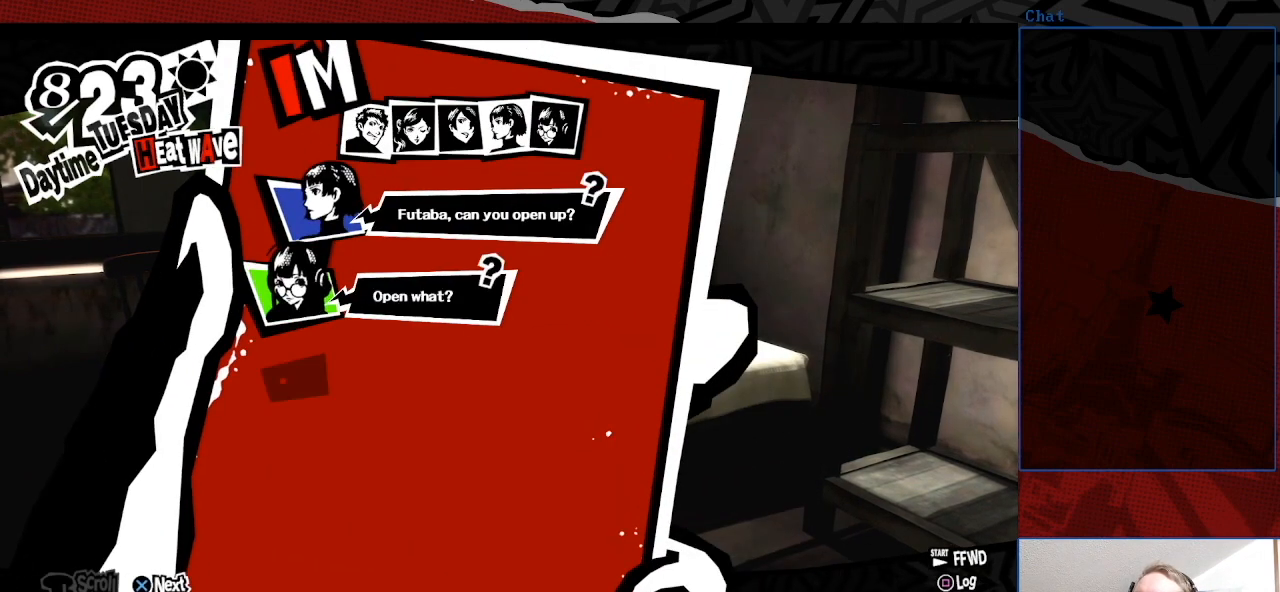
{"buttons": [], "left_stick": "center", "right_stick": "center", "events": []}
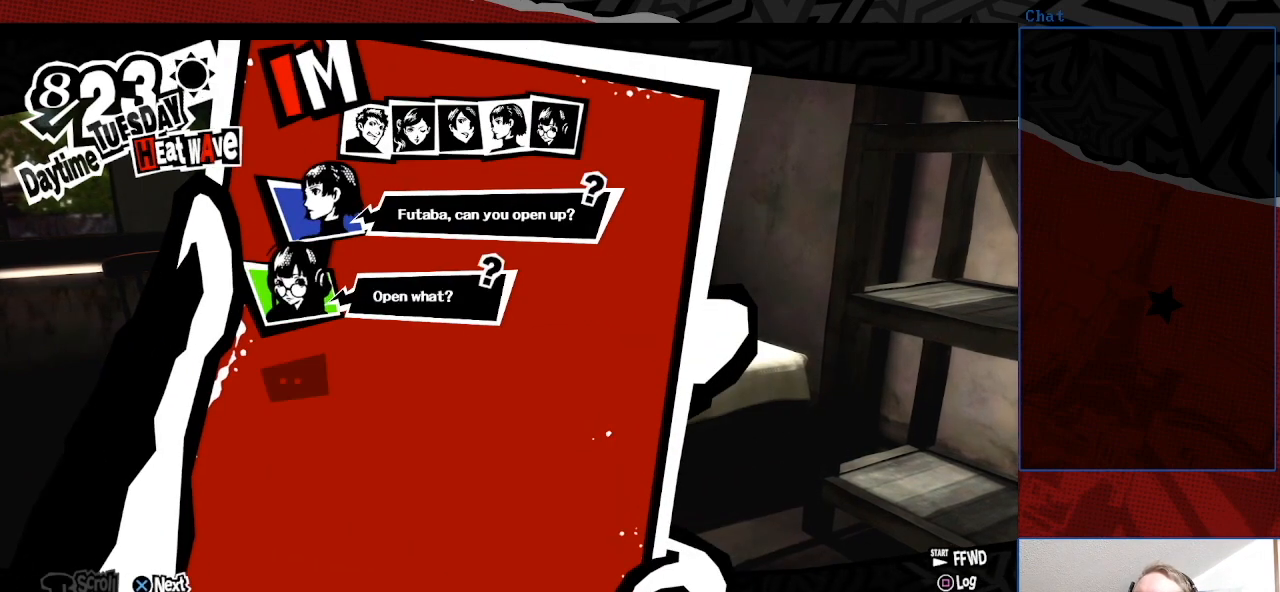
{"buttons": ["CROSS"], "left_stick": "center", "right_stick": "center", "events": [[400, "CROSS", "down"]]}
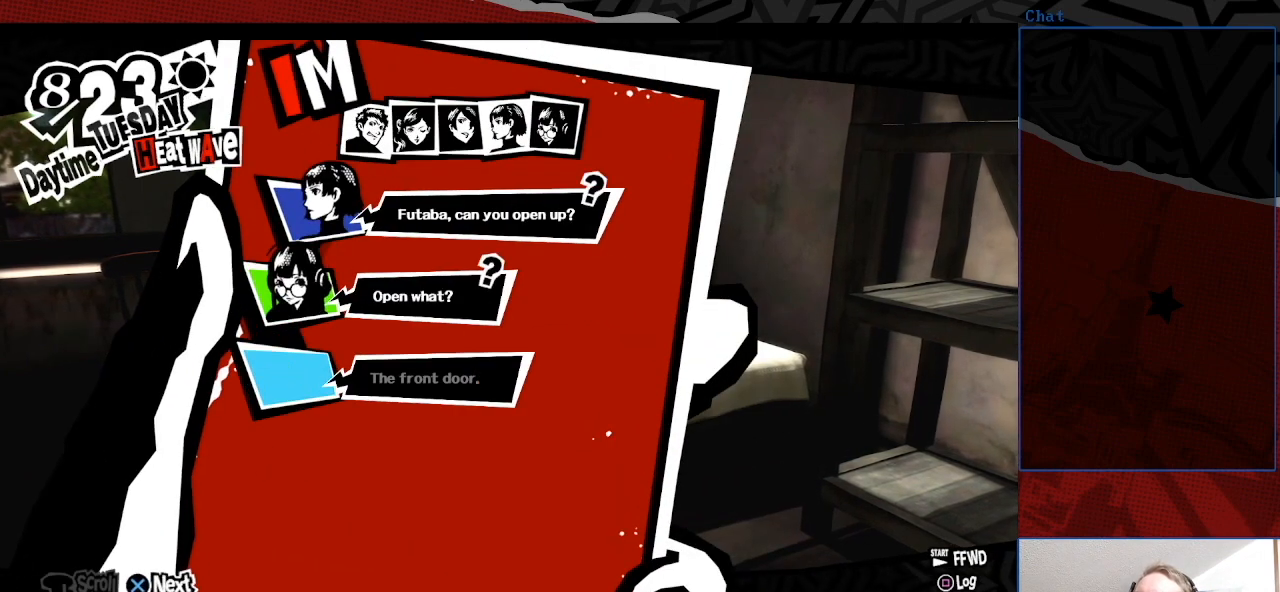
{"buttons": [], "left_stick": "center", "right_stick": "center", "events": [[33, "CROSS", "up"]]}
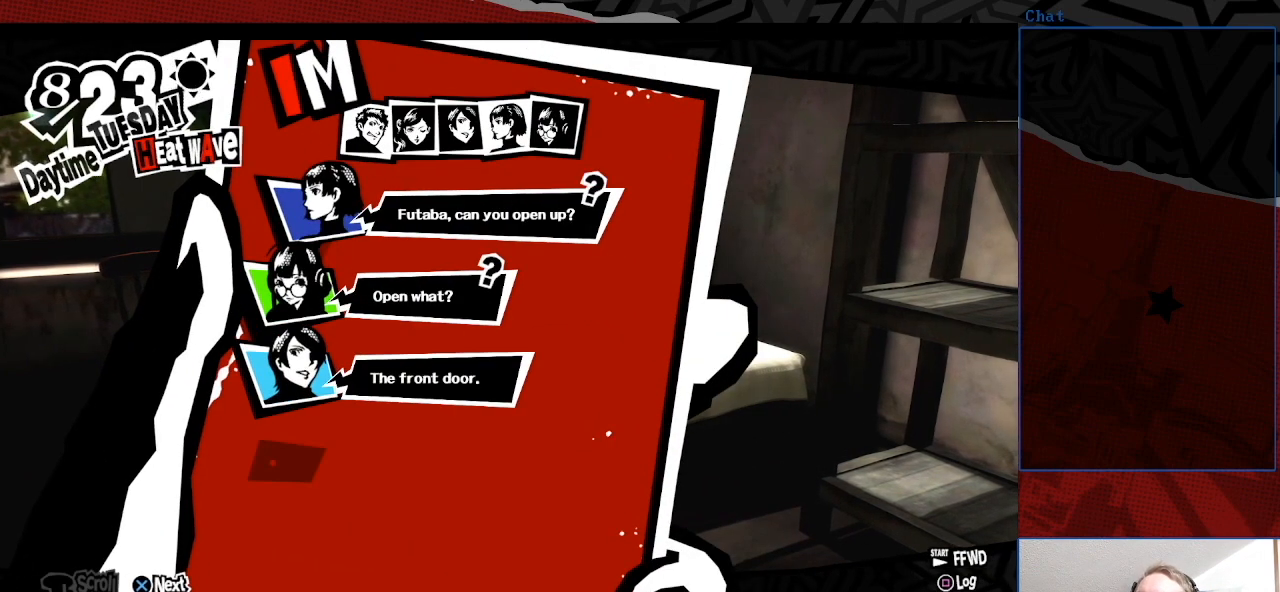
{"buttons": [], "left_stick": "center", "right_stick": "center", "events": [[167, "CROSS", "down"], [333, "CROSS", "up"]]}
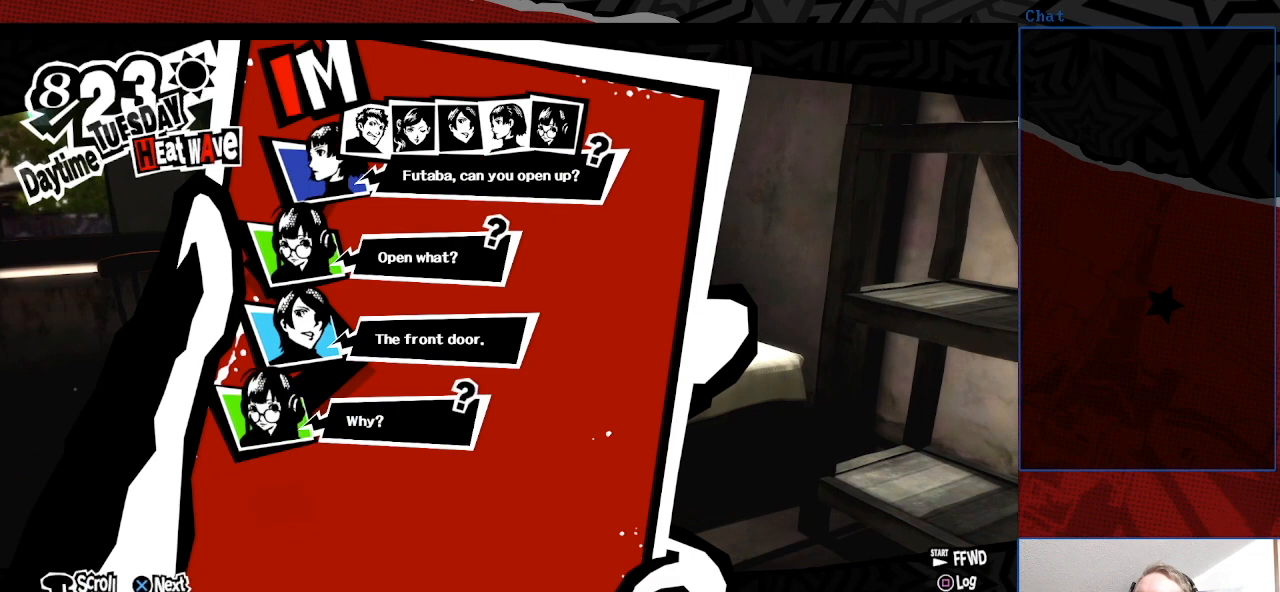
{"buttons": [], "left_stick": "center", "right_stick": "center", "events": []}
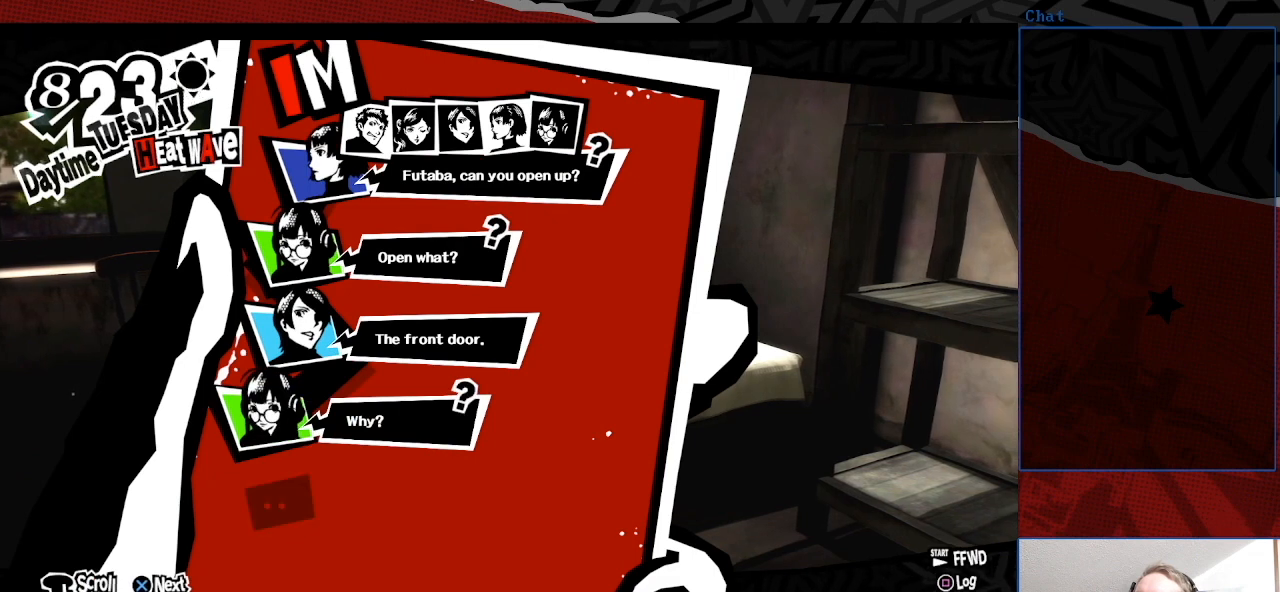
{"buttons": [], "left_stick": "center", "right_stick": "center", "events": [[33, "CROSS", "down"], [200, "CROSS", "up"]]}
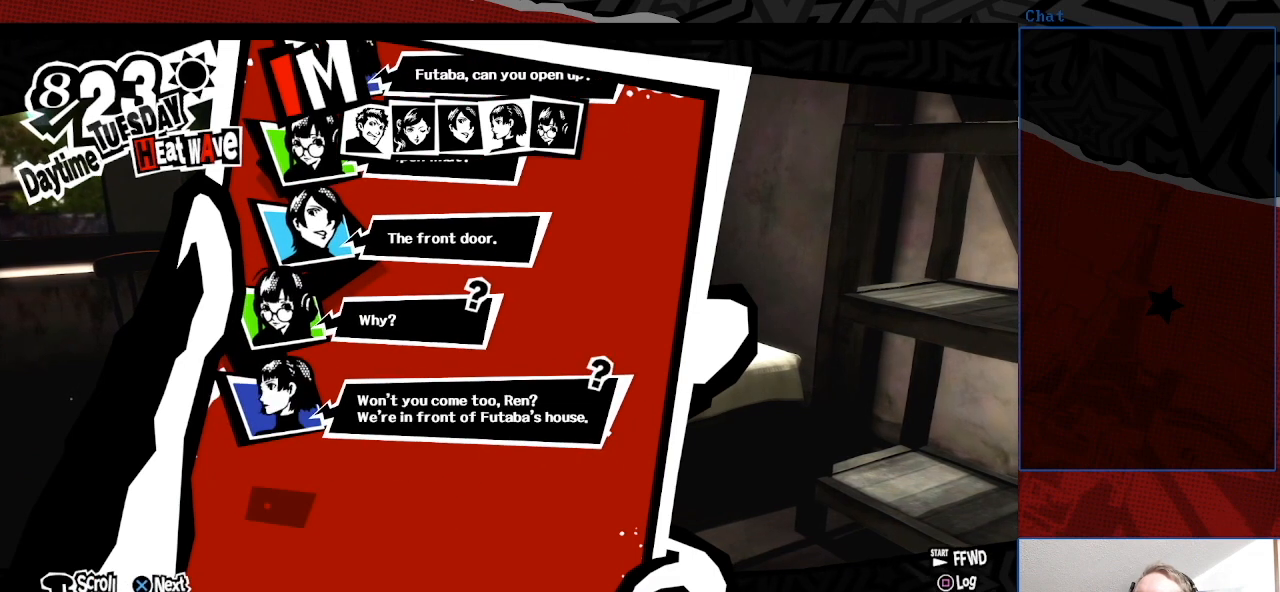
{"buttons": [], "left_stick": "center", "right_stick": "center", "events": []}
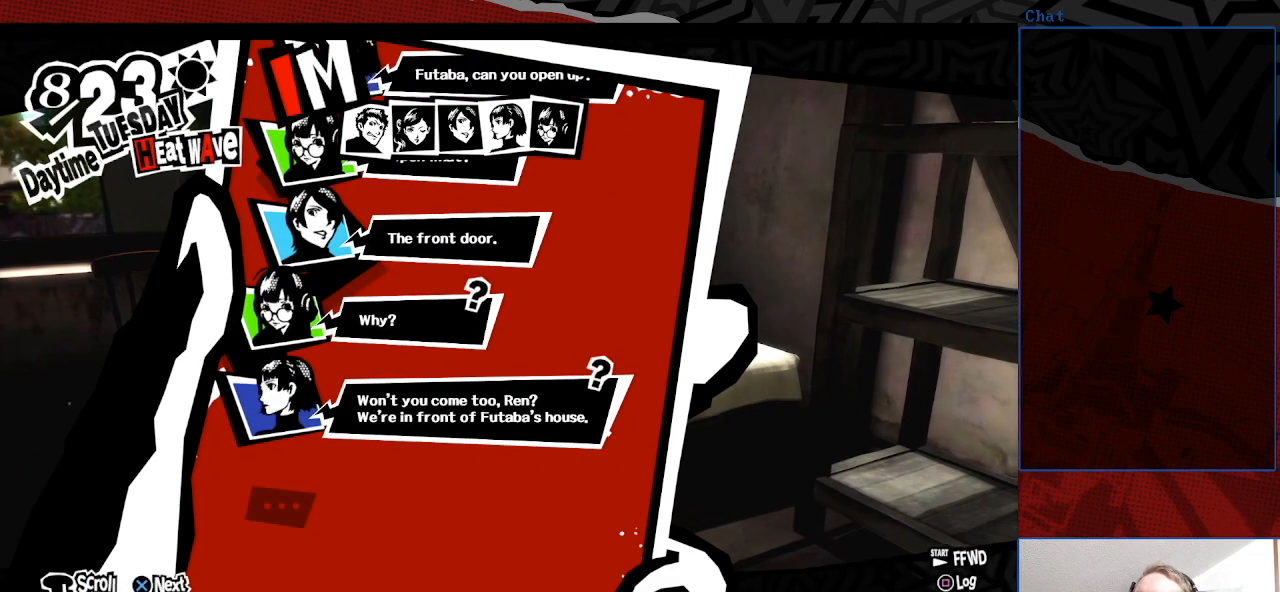
{"buttons": [], "left_stick": "center", "right_stick": "center", "events": []}
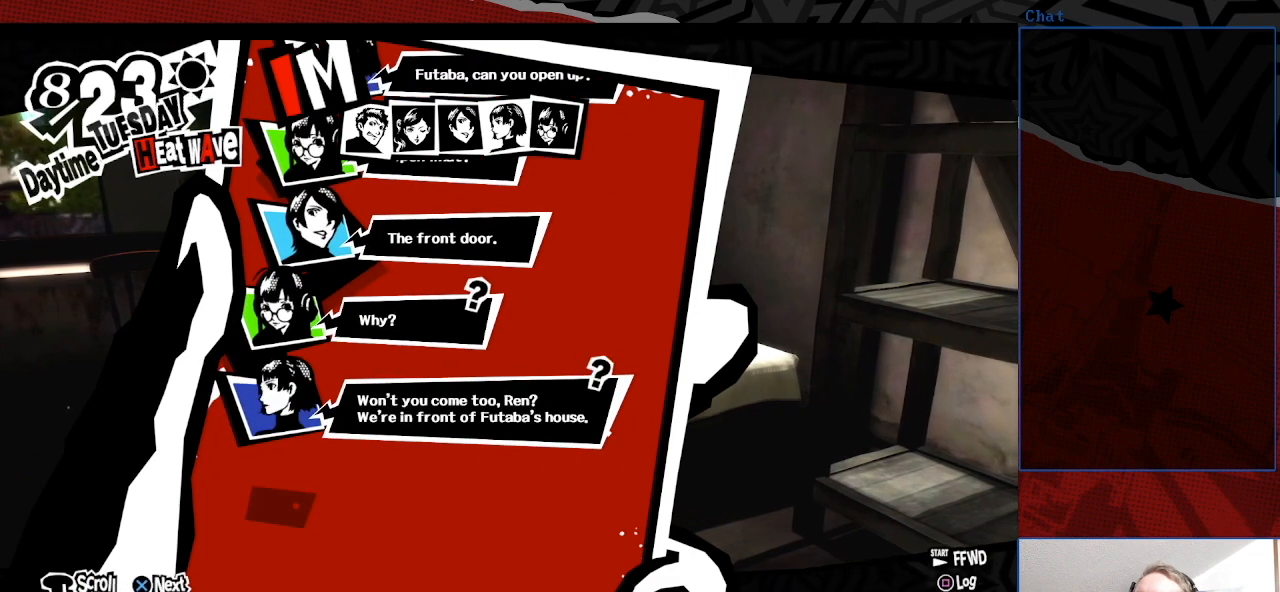
{"buttons": [], "left_stick": "center", "right_stick": "center", "events": []}
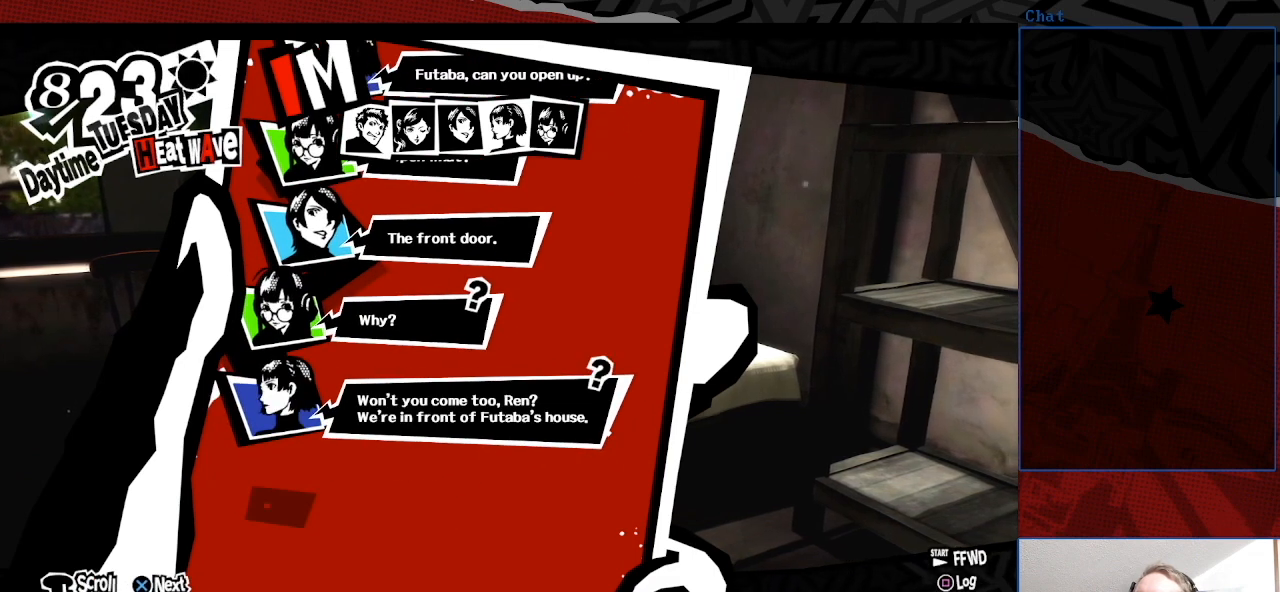
{"buttons": [], "left_stick": "center", "right_stick": "center", "events": []}